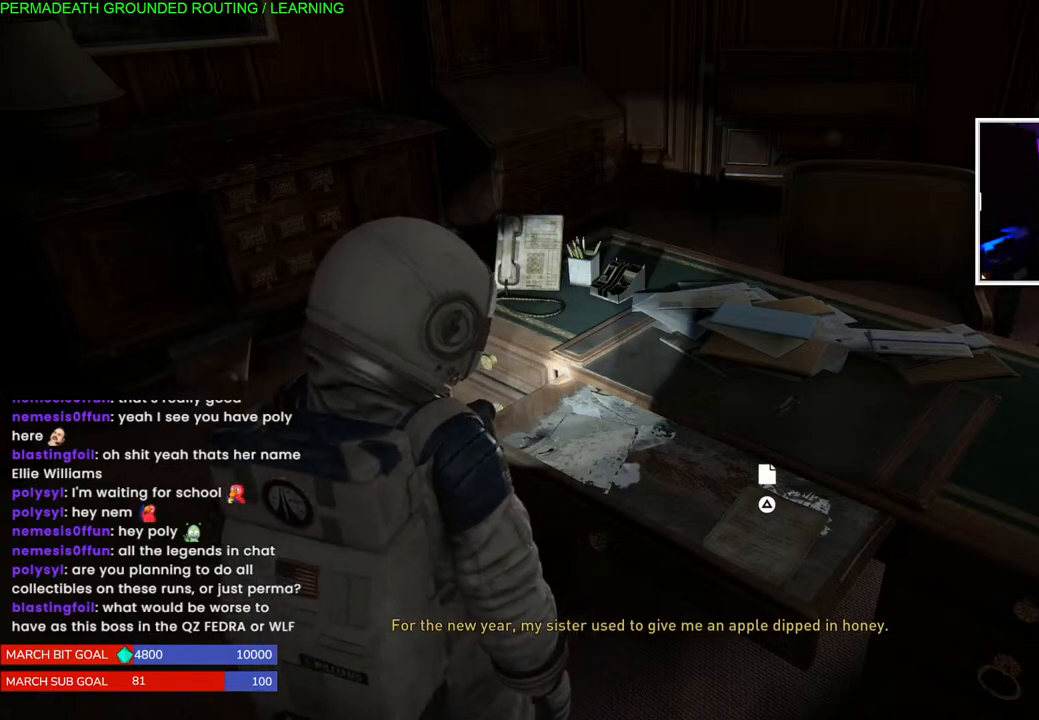
Gameplay with a controller (PlayStation layout); each line is a JSON object with the inputs held at the frame after it. "events" lists button and stick changes between this image and that frame as [ms after this image, input, new state], when the widget could be followed in between. Not read: L3.
{"buttons": [], "left_stick": "center", "right_stick": "center", "events": [[167, "right_stick", "down-left"], [350, "right_stick", "center"]]}
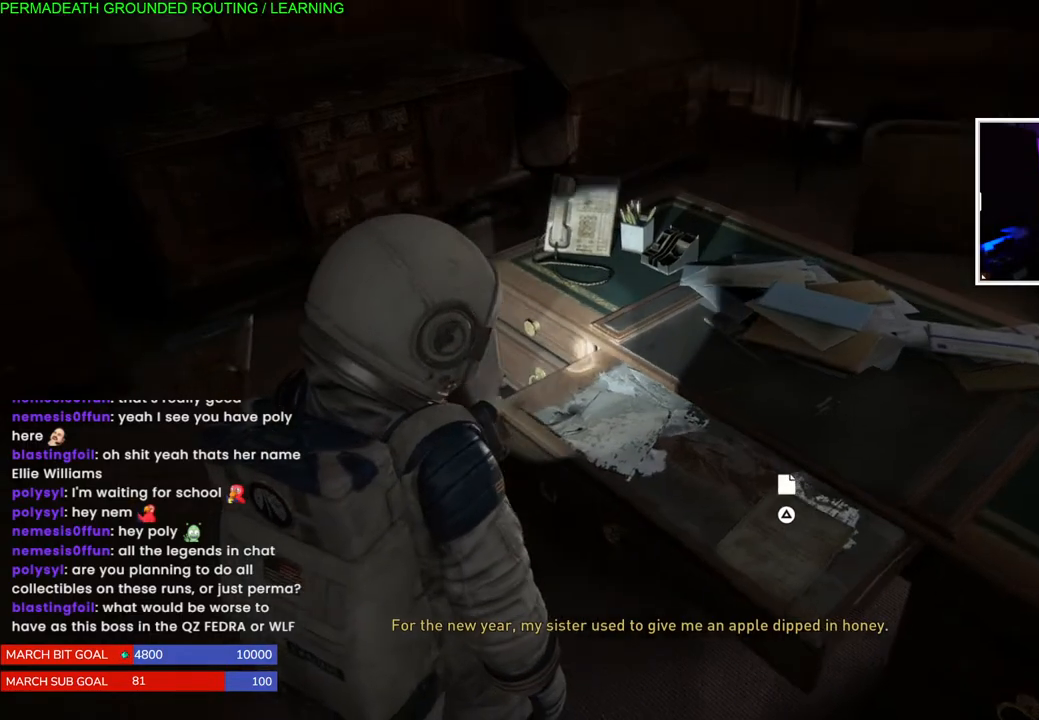
{"buttons": [], "left_stick": "center", "right_stick": "down-right", "events": [[167, "right_stick", "down-right"]]}
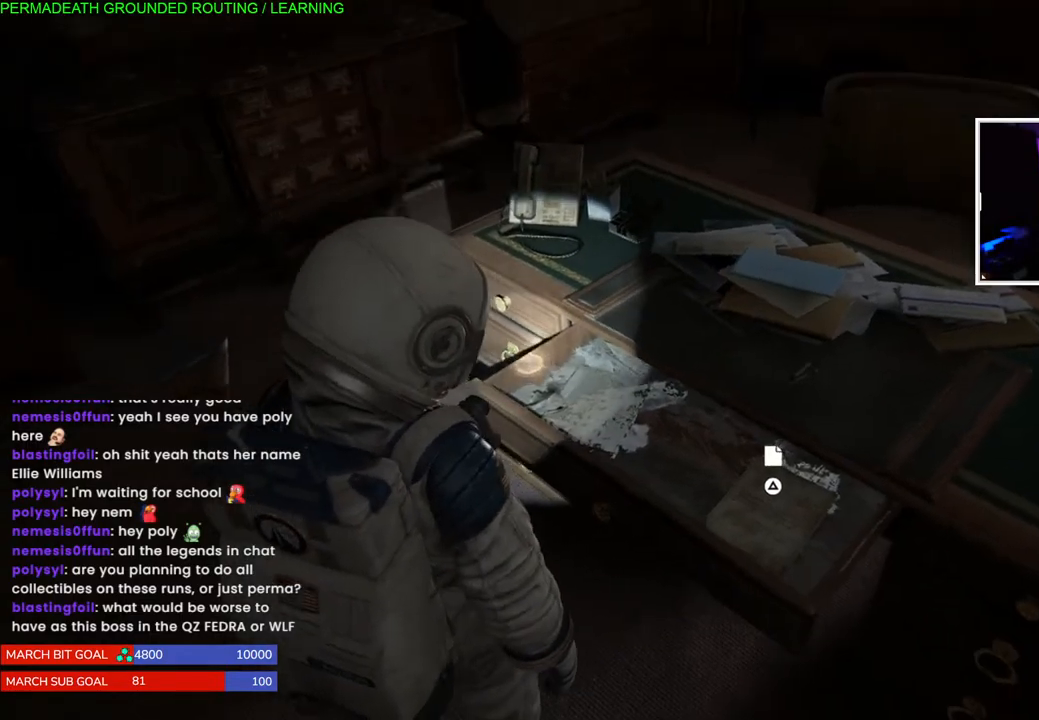
{"buttons": [], "left_stick": "center", "right_stick": "center", "events": [[50, "right_stick", "center"]]}
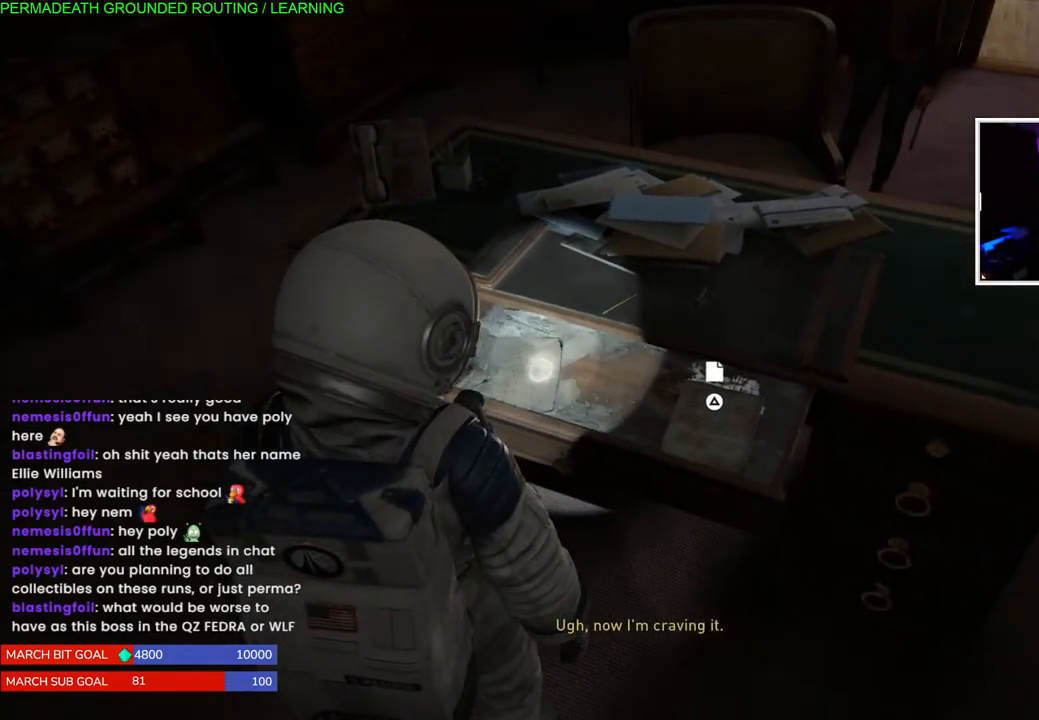
{"buttons": [], "left_stick": "center", "right_stick": "center", "events": []}
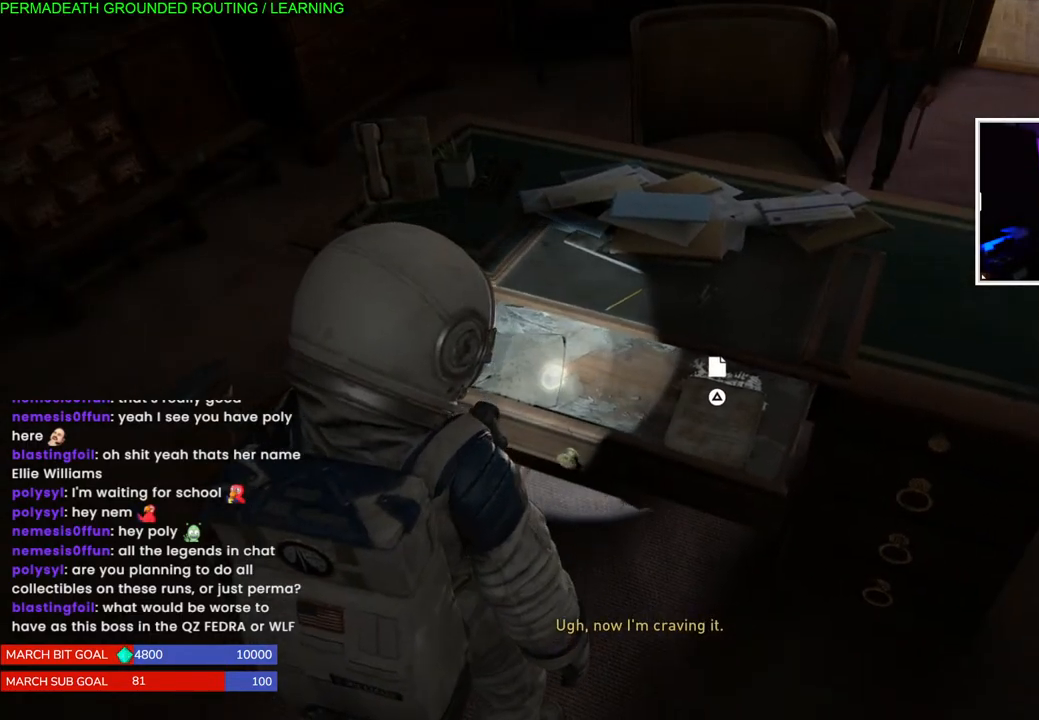
{"buttons": [], "left_stick": "center", "right_stick": "center", "events": []}
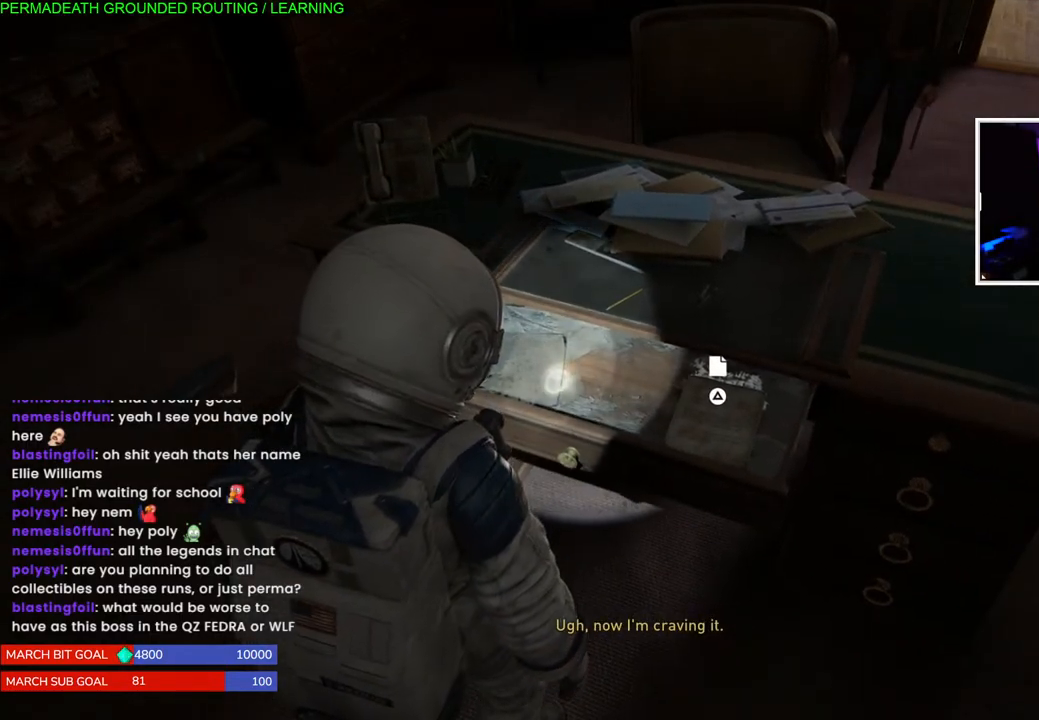
{"buttons": [], "left_stick": "center", "right_stick": "center", "events": []}
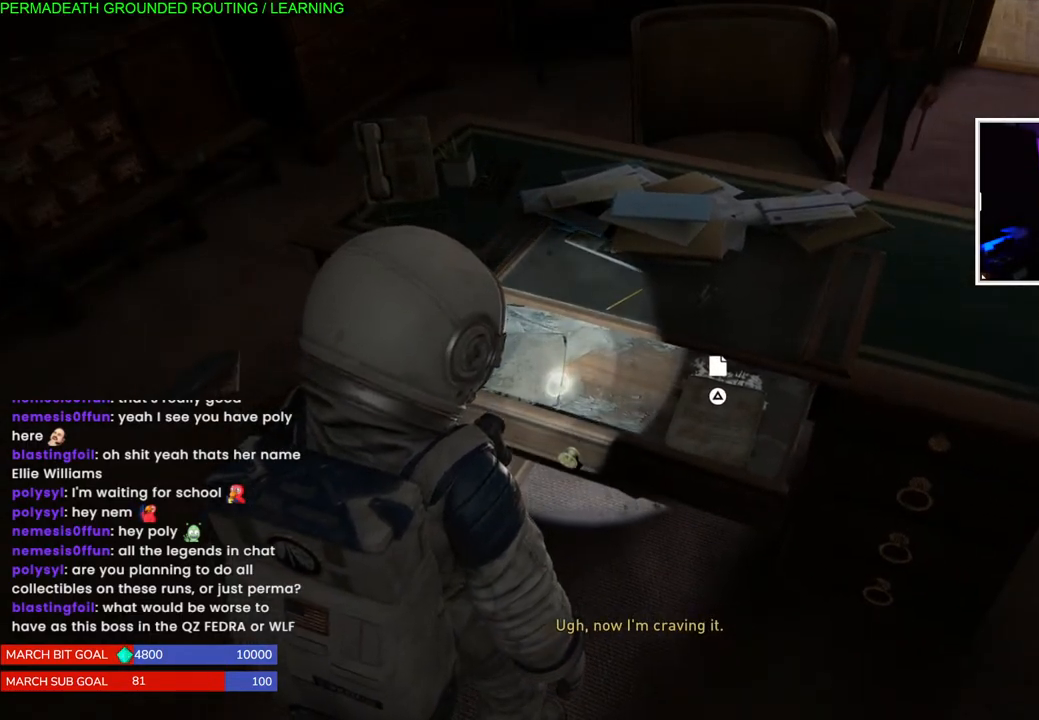
{"buttons": [], "left_stick": "center", "right_stick": "center", "events": []}
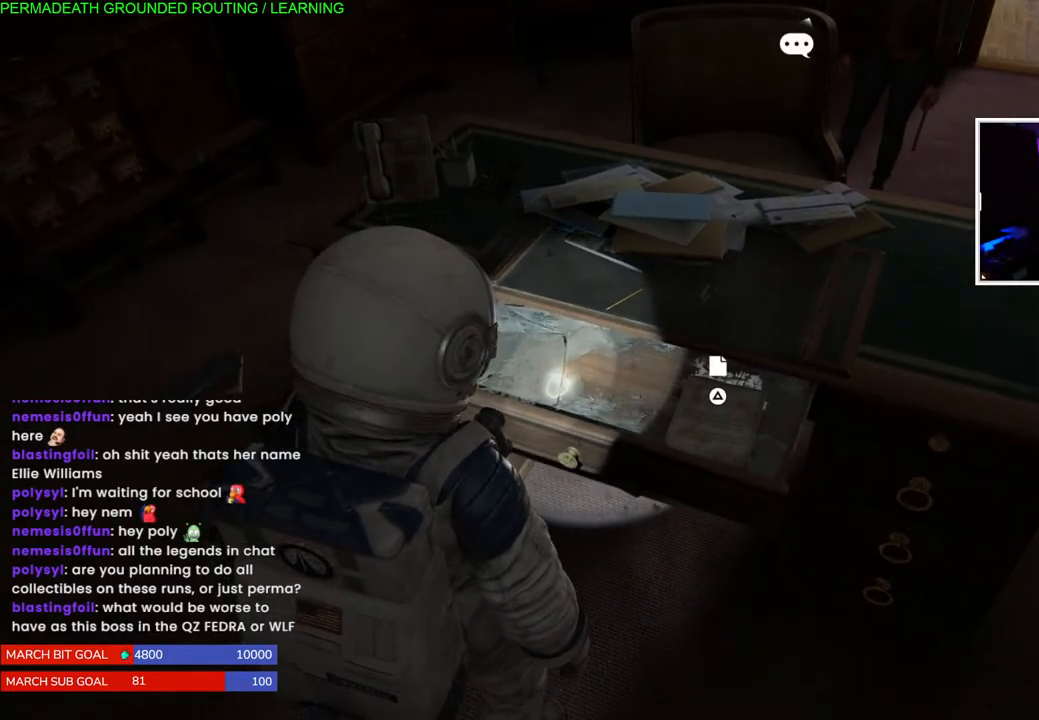
{"buttons": [], "left_stick": "center", "right_stick": "center", "events": []}
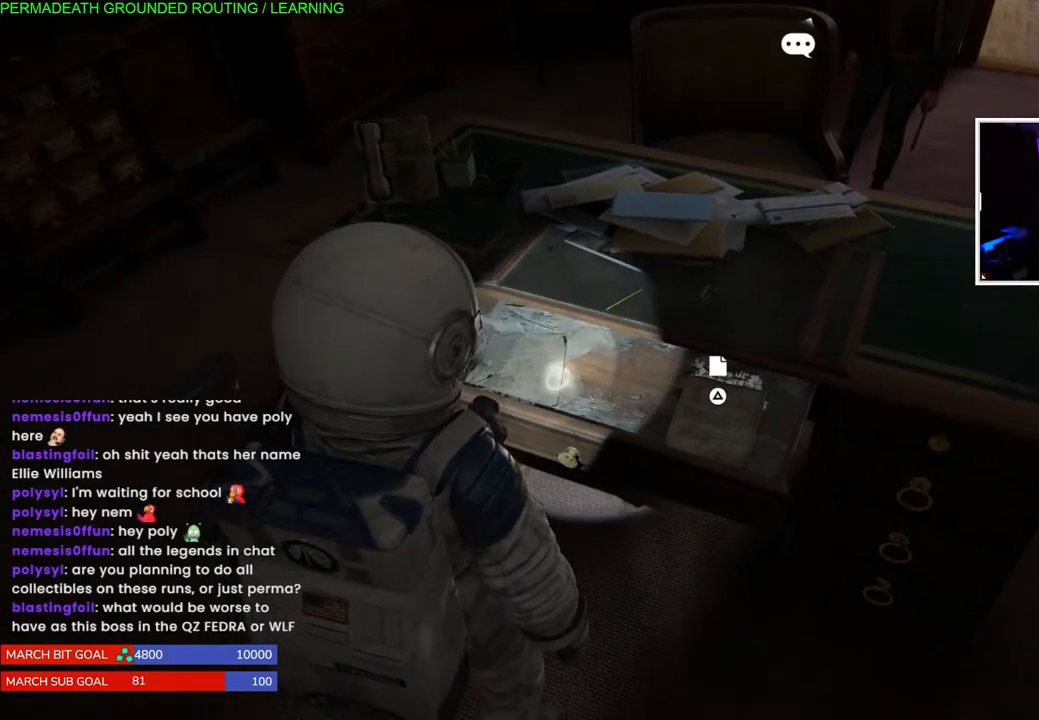
{"buttons": [], "left_stick": "center", "right_stick": "center", "events": [[67, "right_stick", "up"], [383, "right_stick", "center"]]}
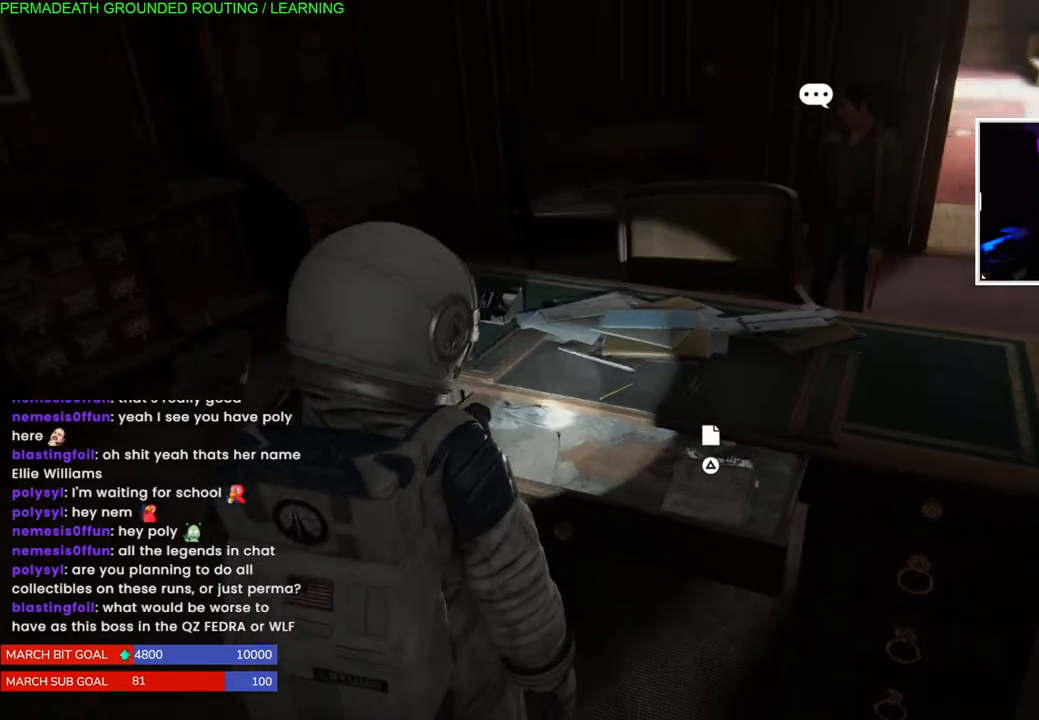
{"buttons": [], "left_stick": "center", "right_stick": "up", "events": [[350, "right_stick", "up"]]}
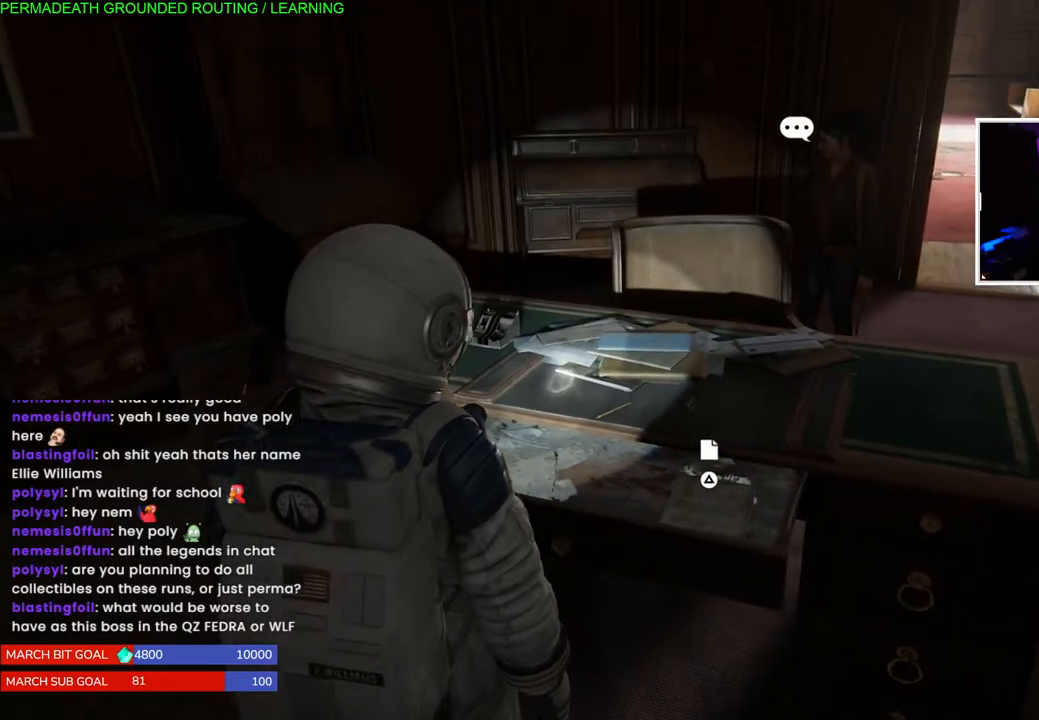
{"buttons": [], "left_stick": "right", "right_stick": "center", "events": [[33, "left_stick", "right"], [50, "right_stick", "center"]]}
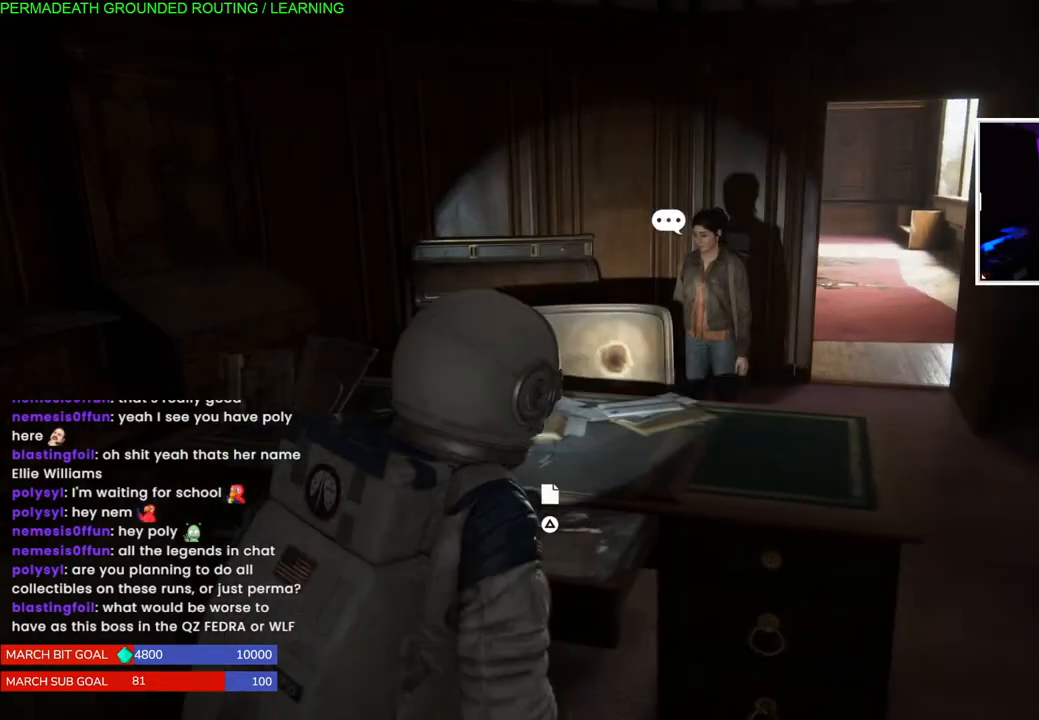
{"buttons": [], "left_stick": "up-right", "right_stick": "down-left", "events": [[167, "right_stick", "down-left"], [500, "left_stick", "up-right"]]}
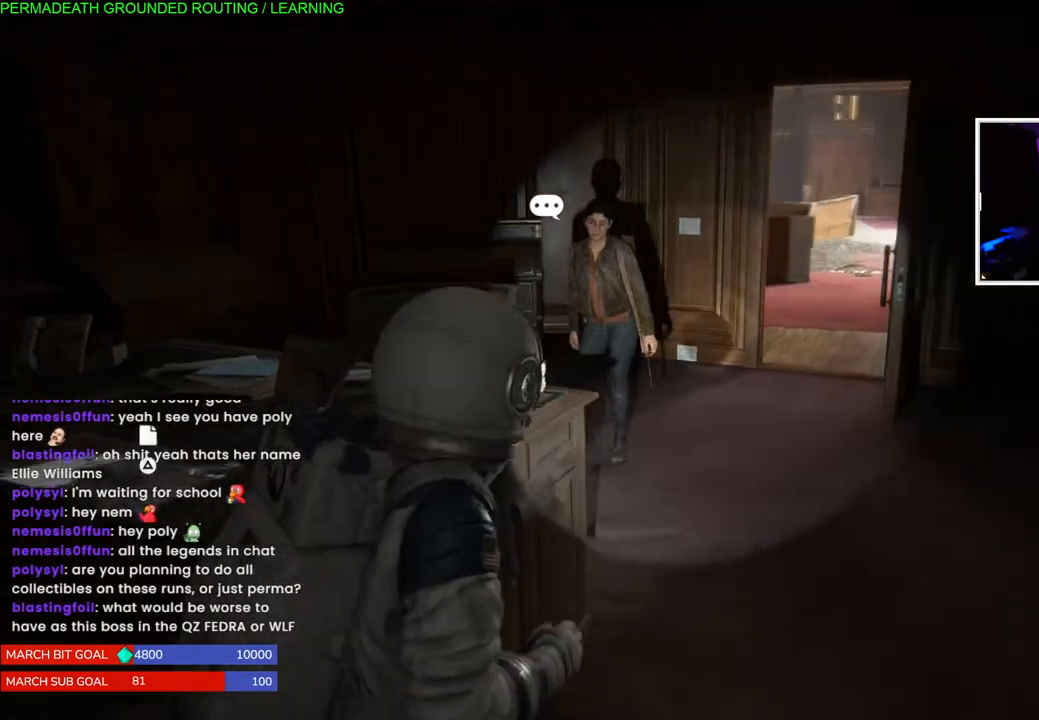
{"buttons": [], "left_stick": "up-right", "right_stick": "left", "events": [[133, "right_stick", "left"]]}
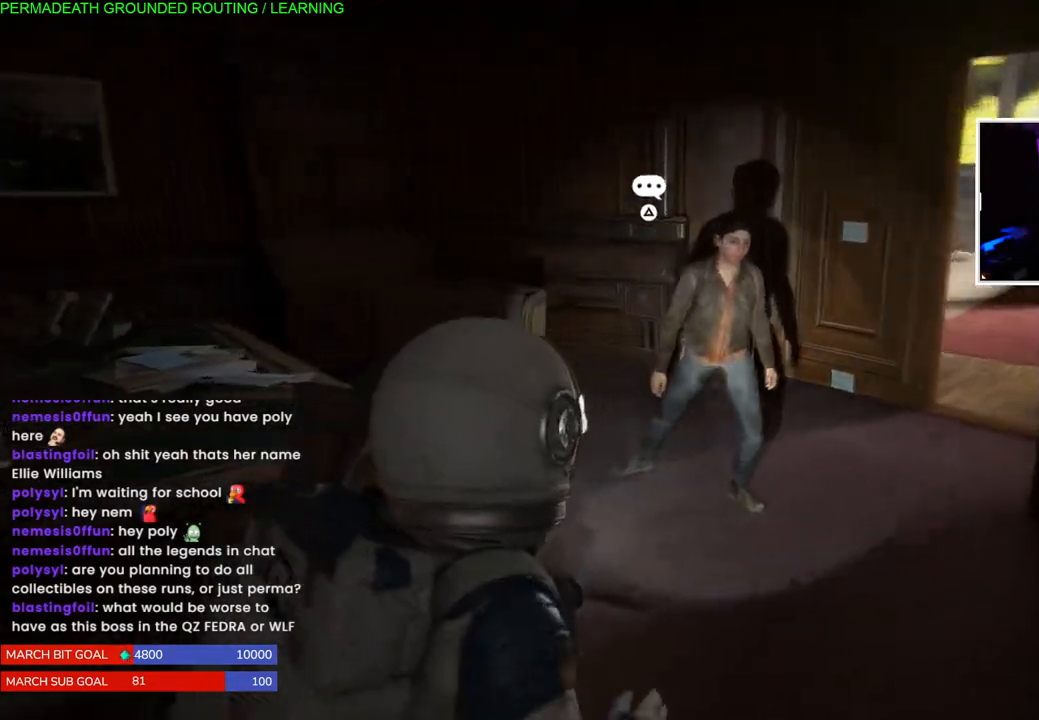
{"buttons": [], "left_stick": "left", "right_stick": "left", "events": [[33, "TRIANGLE", "down"], [83, "left_stick", "center"], [133, "TRIANGLE", "up"], [217, "TRIANGLE", "down"], [300, "TRIANGLE", "up"], [383, "left_stick", "left"]]}
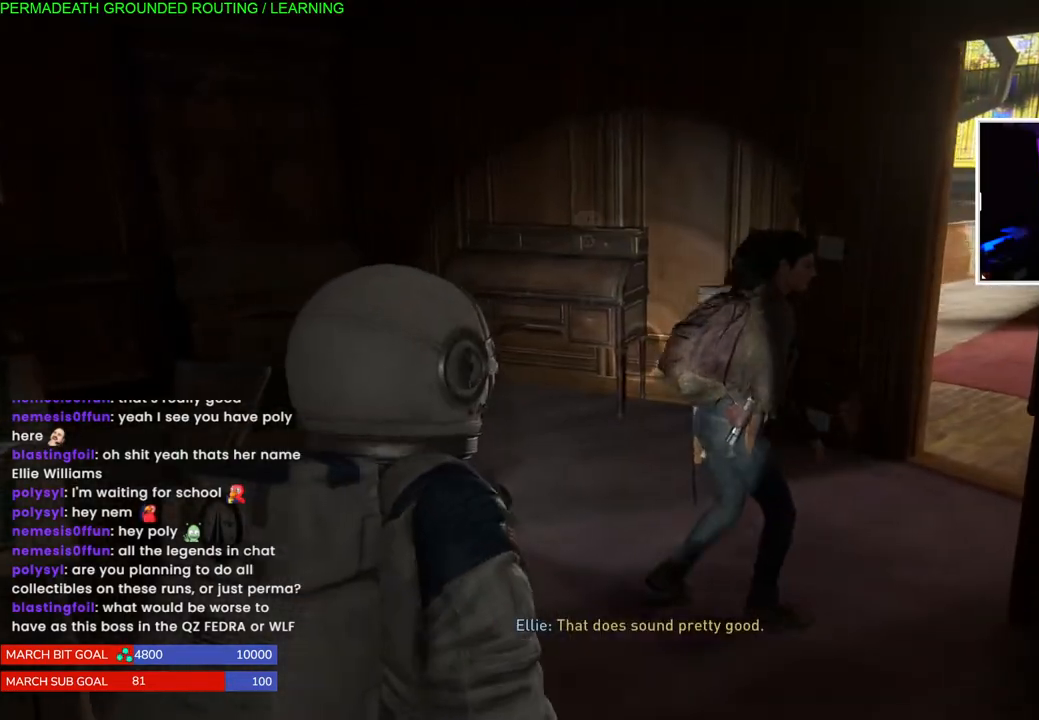
{"buttons": [], "left_stick": "left", "right_stick": "left", "events": [[133, "right_stick", "down-left"], [400, "right_stick", "left"]]}
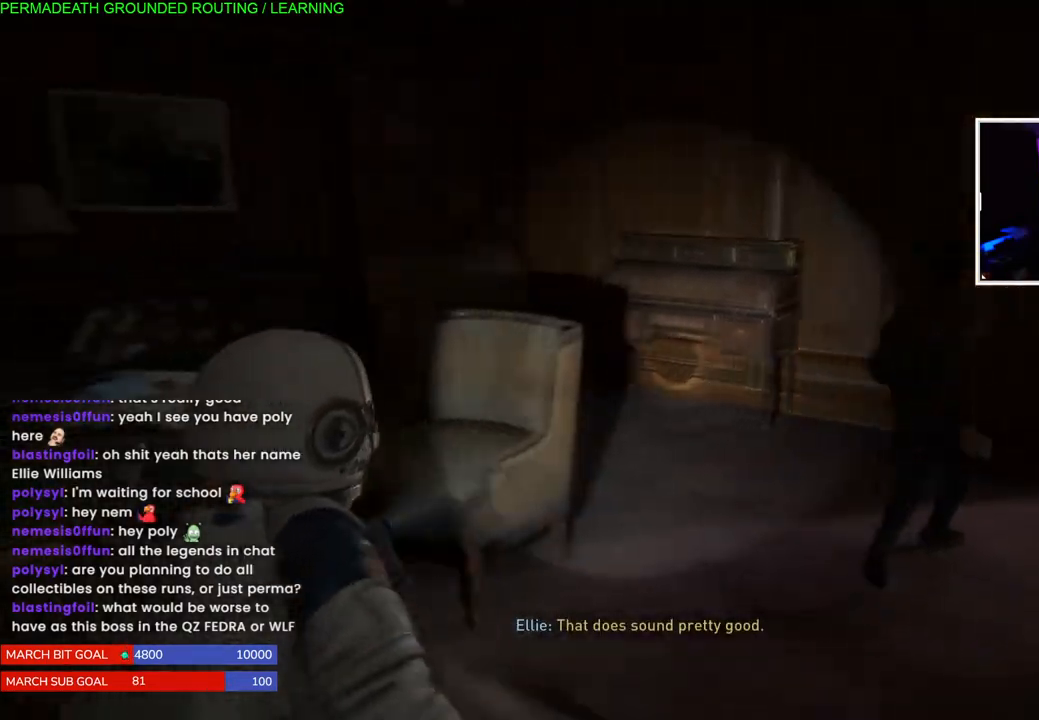
{"buttons": [], "left_stick": "left", "right_stick": "right", "events": [[417, "right_stick", "right"]]}
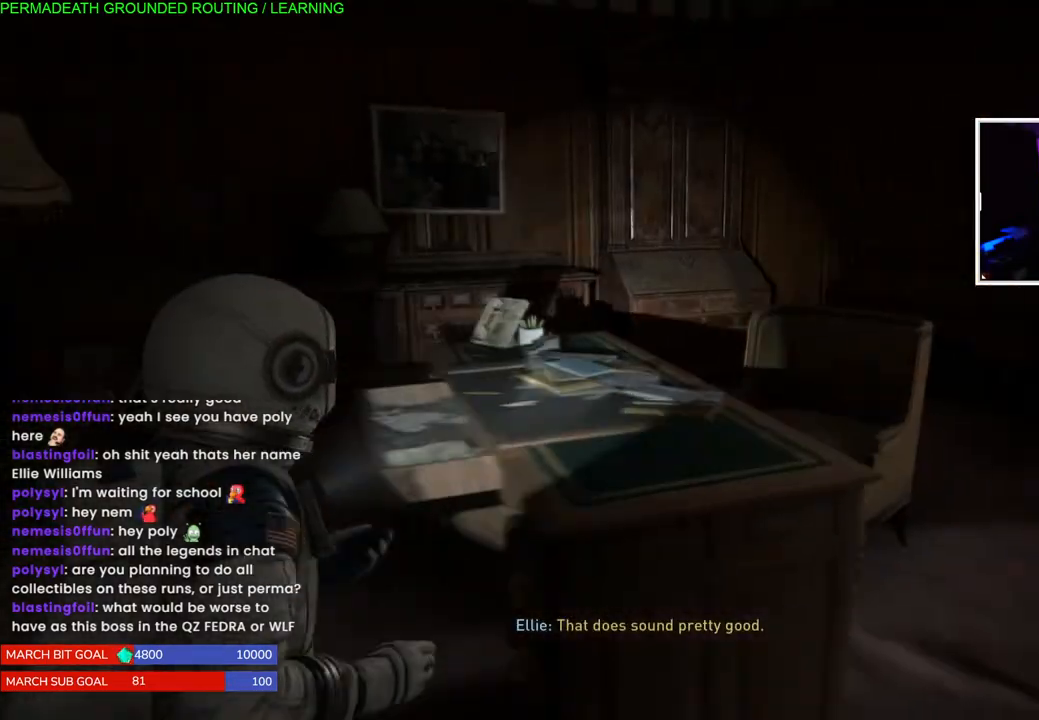
{"buttons": [], "left_stick": "center", "right_stick": "right", "events": [[167, "right_stick", "center"], [317, "left_stick", "up-left"], [400, "right_stick", "right"], [450, "left_stick", "center"]]}
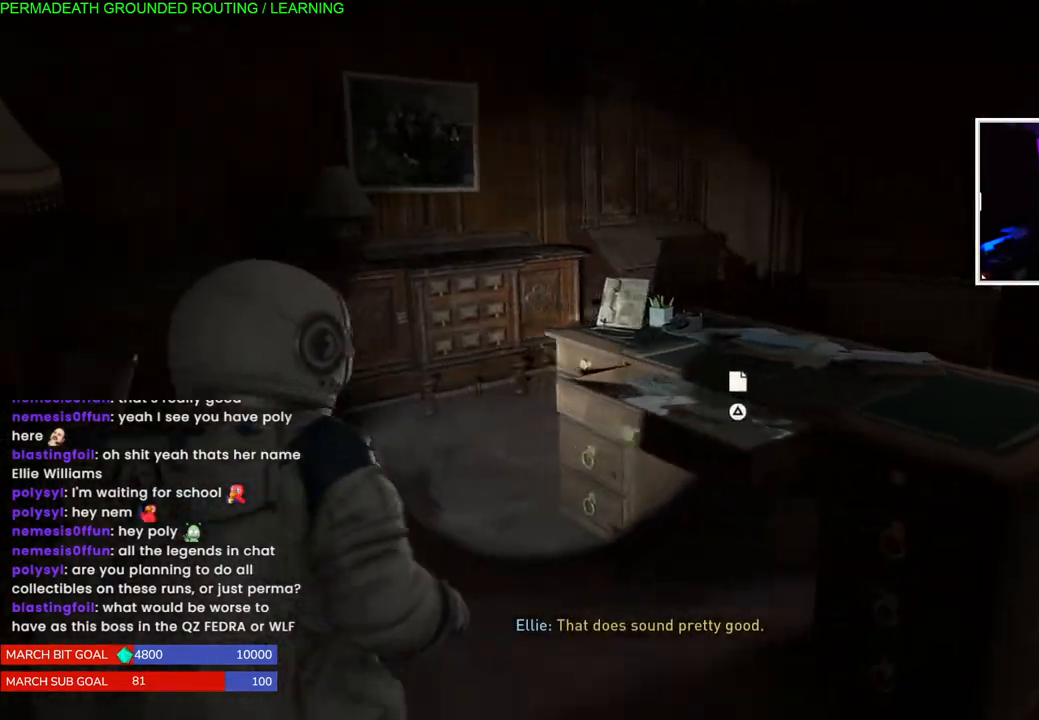
{"buttons": [], "left_stick": "right", "right_stick": "center", "events": [[183, "left_stick", "up-right"], [183, "right_stick", "center"], [283, "left_stick", "right"]]}
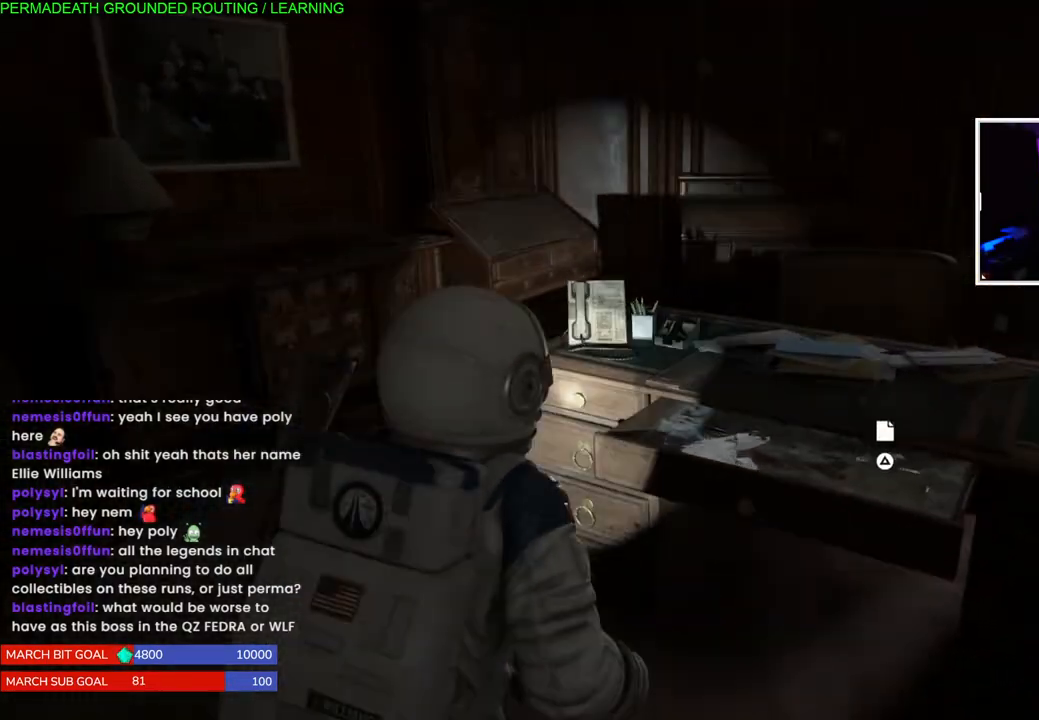
{"buttons": [], "left_stick": "center", "right_stick": "center", "events": [[33, "left_stick", "center"], [200, "right_stick", "down-left"], [383, "right_stick", "center"]]}
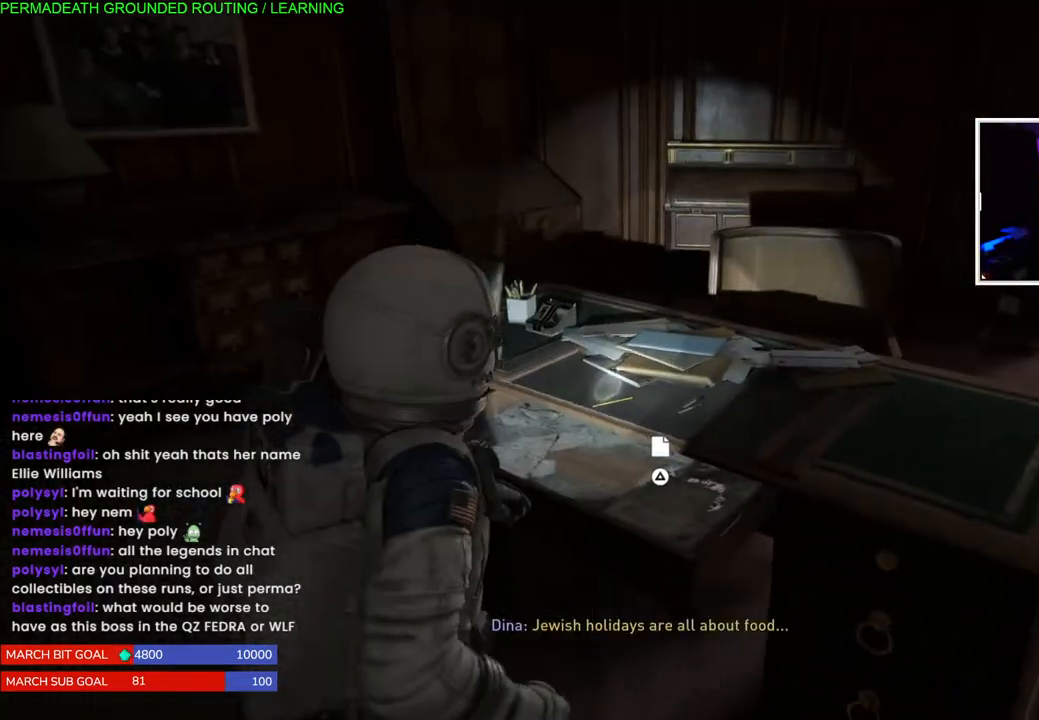
{"buttons": [], "left_stick": "center", "right_stick": "center", "events": []}
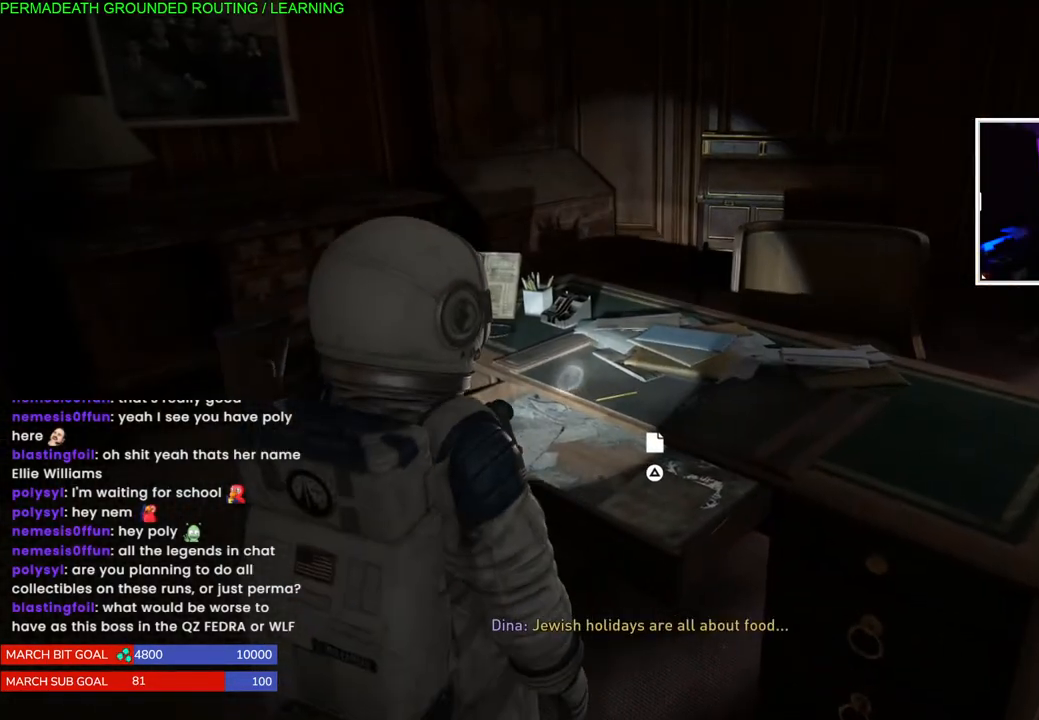
{"buttons": [], "left_stick": "center", "right_stick": "center", "events": [[183, "TRIANGLE", "down"], [333, "TRIANGLE", "up"]]}
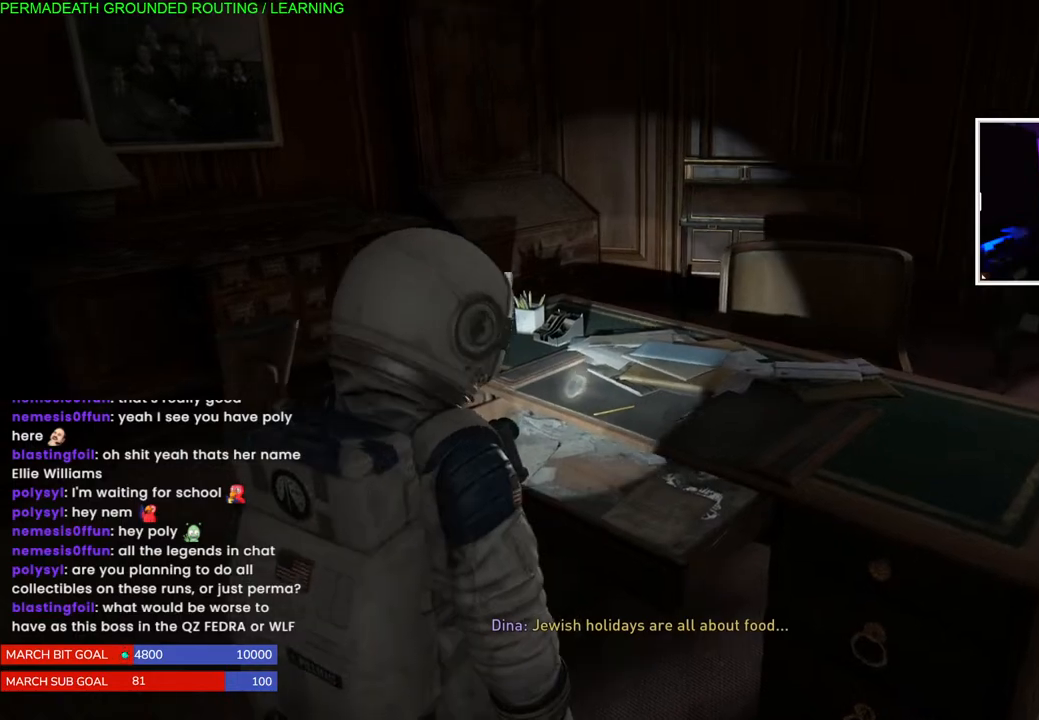
{"buttons": [], "left_stick": "left", "right_stick": "left", "events": [[17, "right_stick", "left"], [300, "left_stick", "left"], [383, "left_stick", "center"], [500, "left_stick", "left"]]}
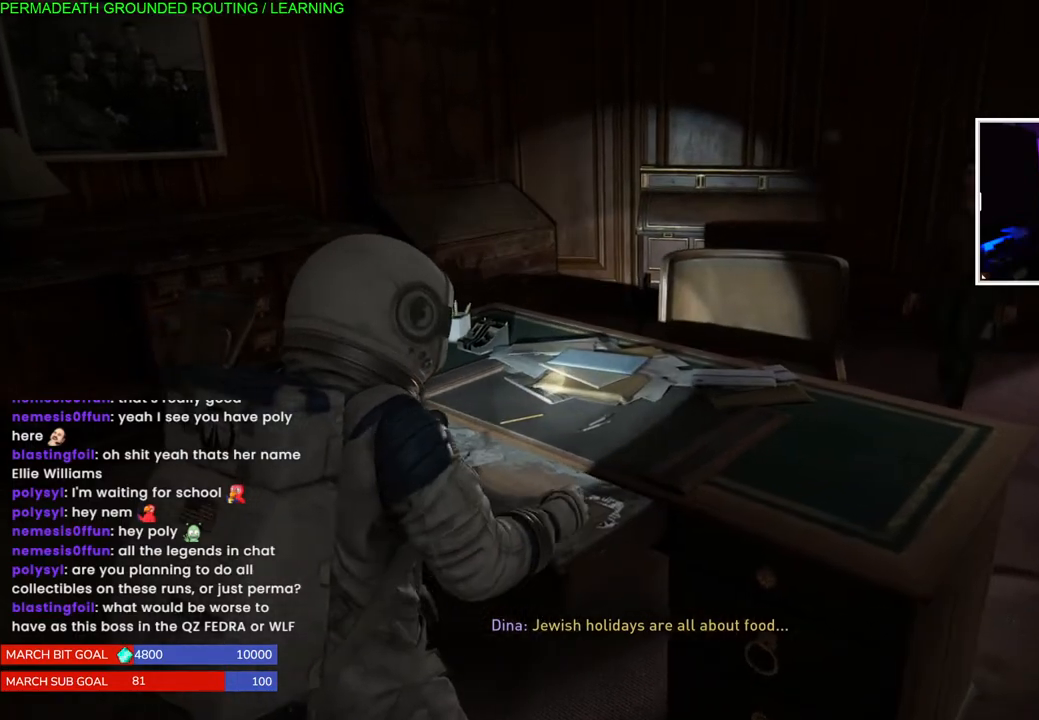
{"buttons": [], "left_stick": "left", "right_stick": "left", "events": [[17, "right_stick", "center"], [233, "right_stick", "left"], [350, "left_stick", "center"], [450, "left_stick", "left"]]}
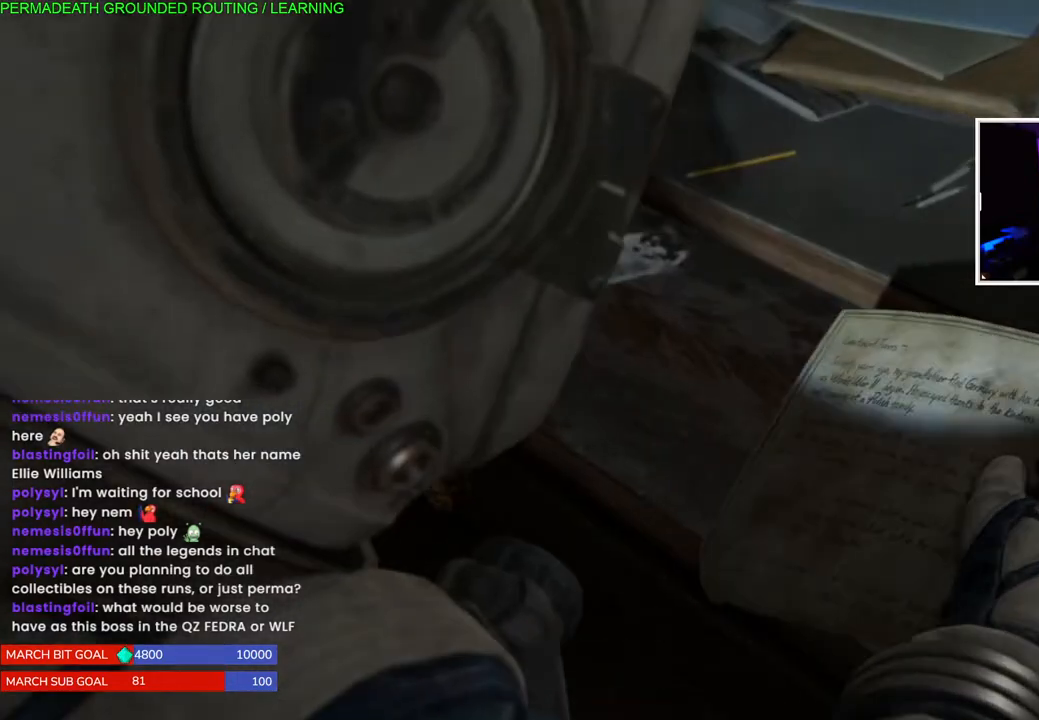
{"buttons": [], "left_stick": "down-left", "right_stick": "center", "events": [[350, "right_stick", "center"], [383, "left_stick", "center"], [467, "left_stick", "down-left"]]}
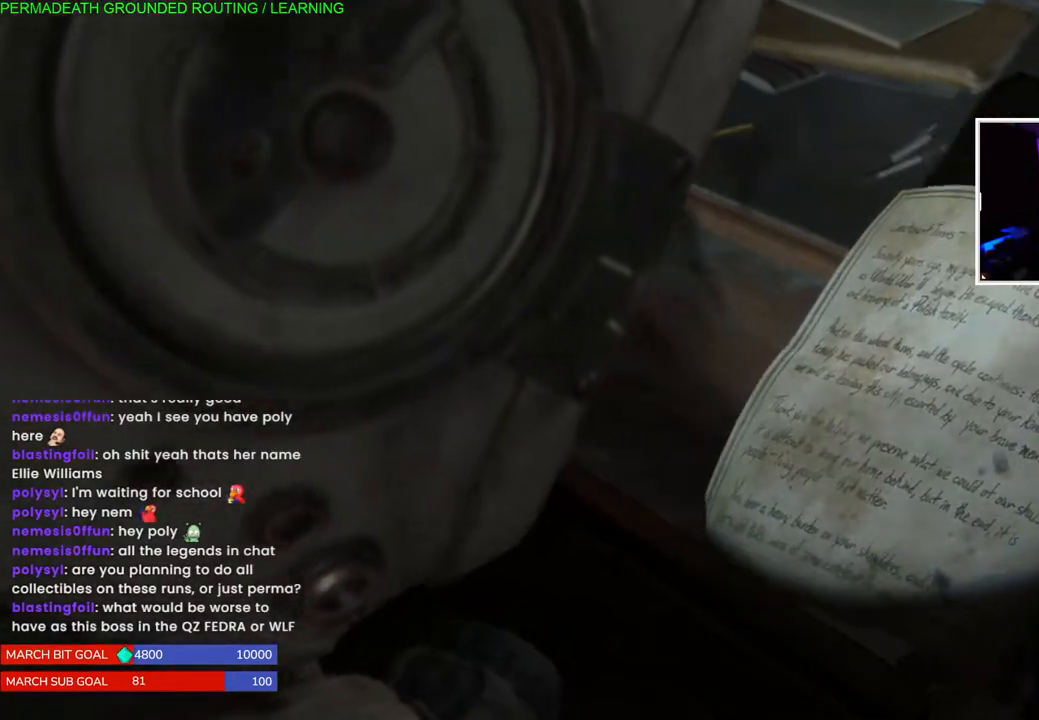
{"buttons": ["SQUARE"], "left_stick": "center", "right_stick": "center", "events": [[33, "SQUARE", "down"], [67, "left_stick", "center"], [150, "SQUARE", "up"], [217, "SQUARE", "down"], [367, "SQUARE", "up"], [450, "SQUARE", "down"]]}
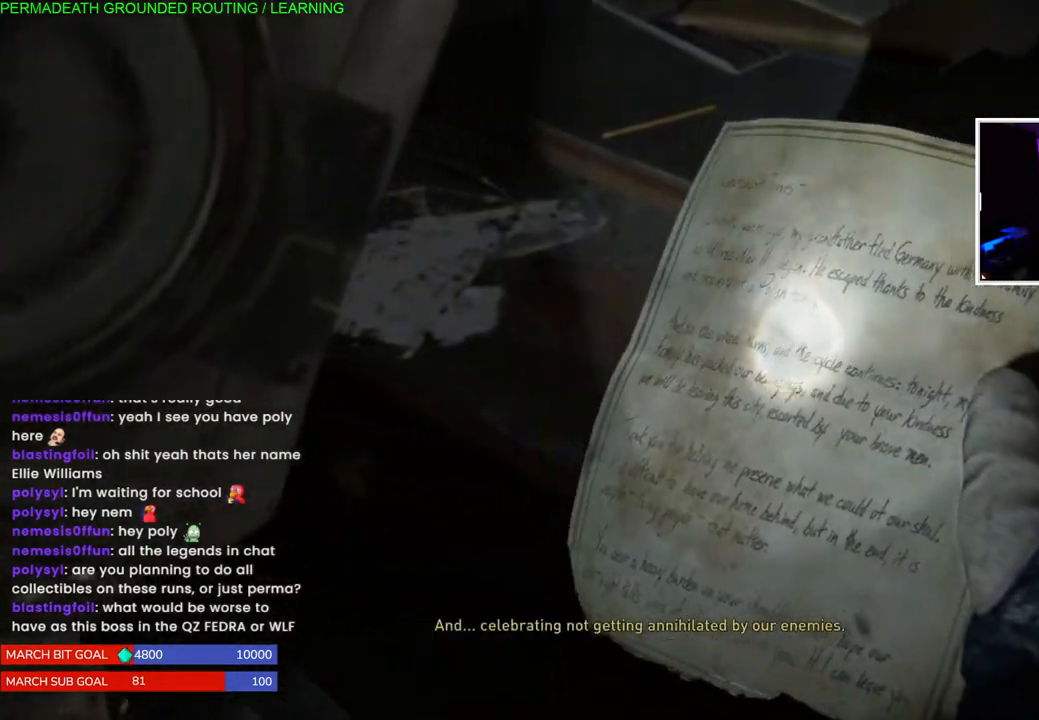
{"buttons": [], "left_stick": "center", "right_stick": "center", "events": [[67, "SQUARE", "up"], [133, "SQUARE", "down"], [283, "SQUARE", "up"], [333, "SQUARE", "down"], [483, "SQUARE", "up"]]}
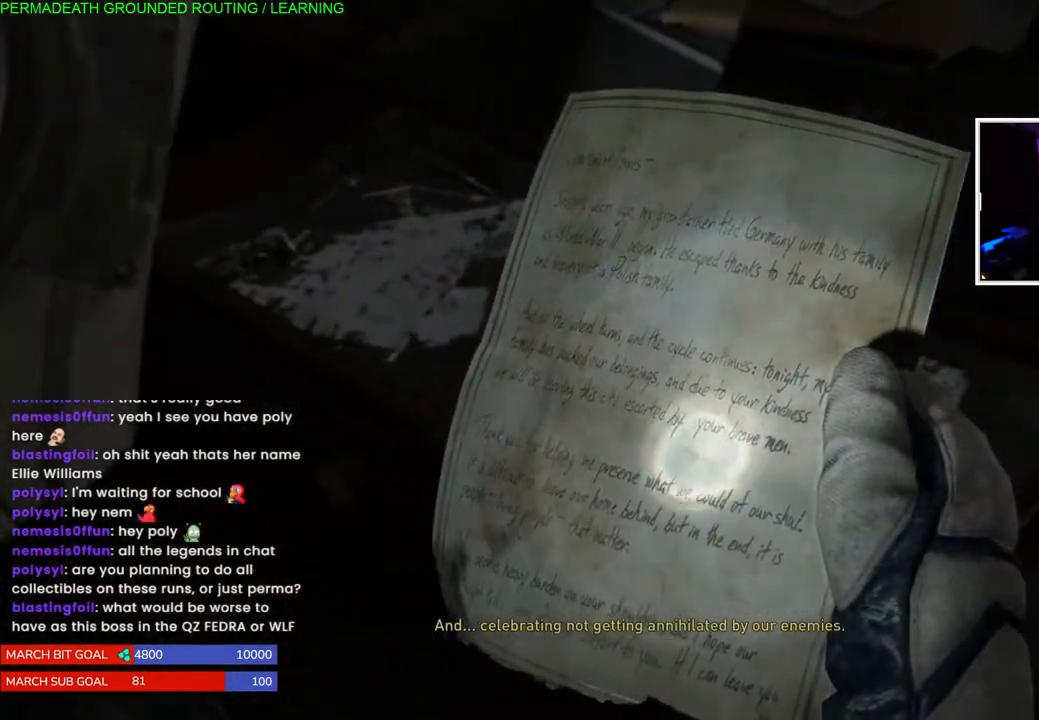
{"buttons": ["SQUARE"], "left_stick": "left", "right_stick": "center", "events": [[33, "SQUARE", "down"], [167, "left_stick", "left"], [200, "SQUARE", "up"], [250, "SQUARE", "down"], [417, "SQUARE", "up"], [467, "SQUARE", "down"]]}
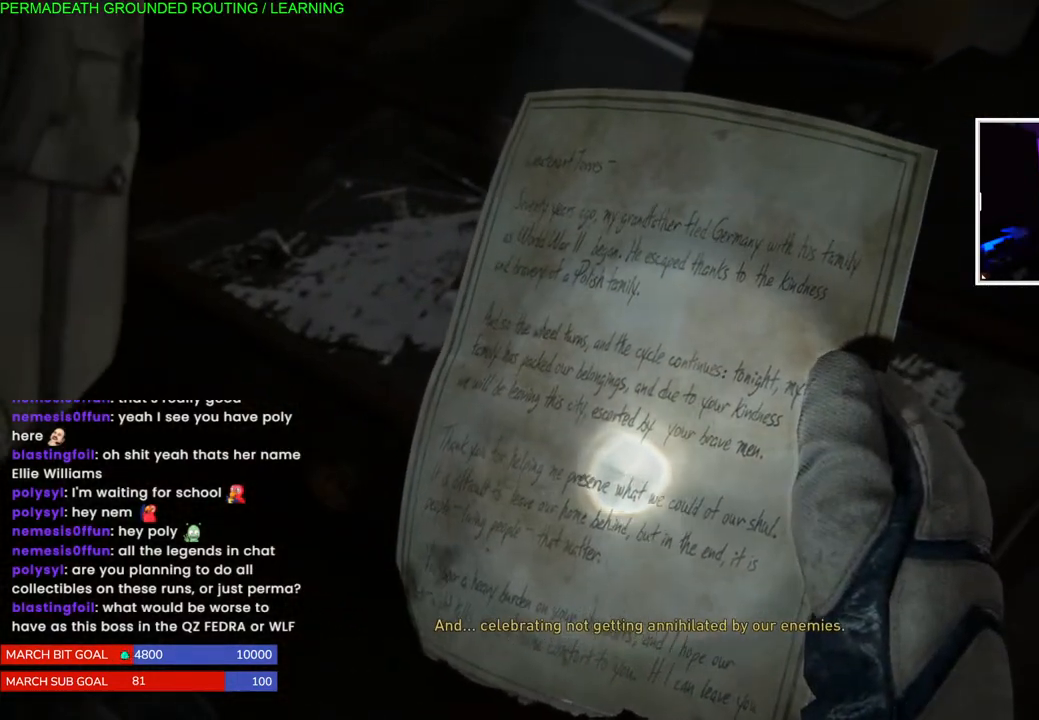
{"buttons": ["CIRCLE"], "left_stick": "center", "right_stick": "center", "events": [[100, "SQUARE", "up"], [217, "CIRCLE", "down"], [233, "left_stick", "center"], [350, "CIRCLE", "up"], [417, "CIRCLE", "down"]]}
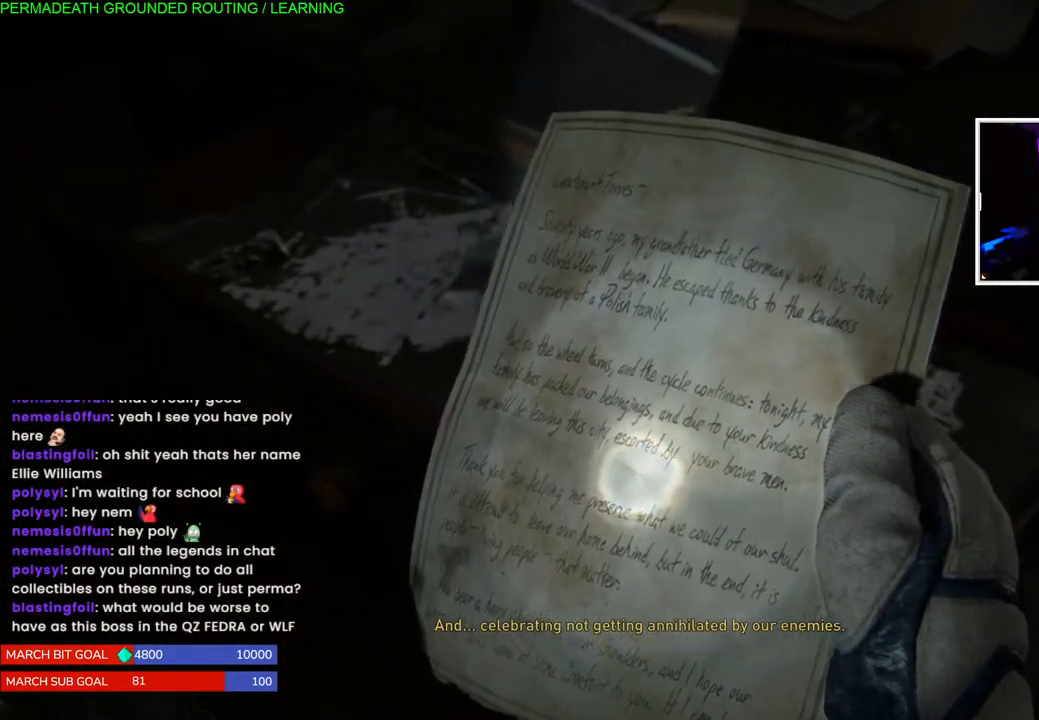
{"buttons": [], "left_stick": "left", "right_stick": "left", "events": [[33, "CIRCLE", "up"], [100, "CIRCLE", "down"], [233, "CIRCLE", "up"], [317, "left_stick", "left"], [350, "right_stick", "left"]]}
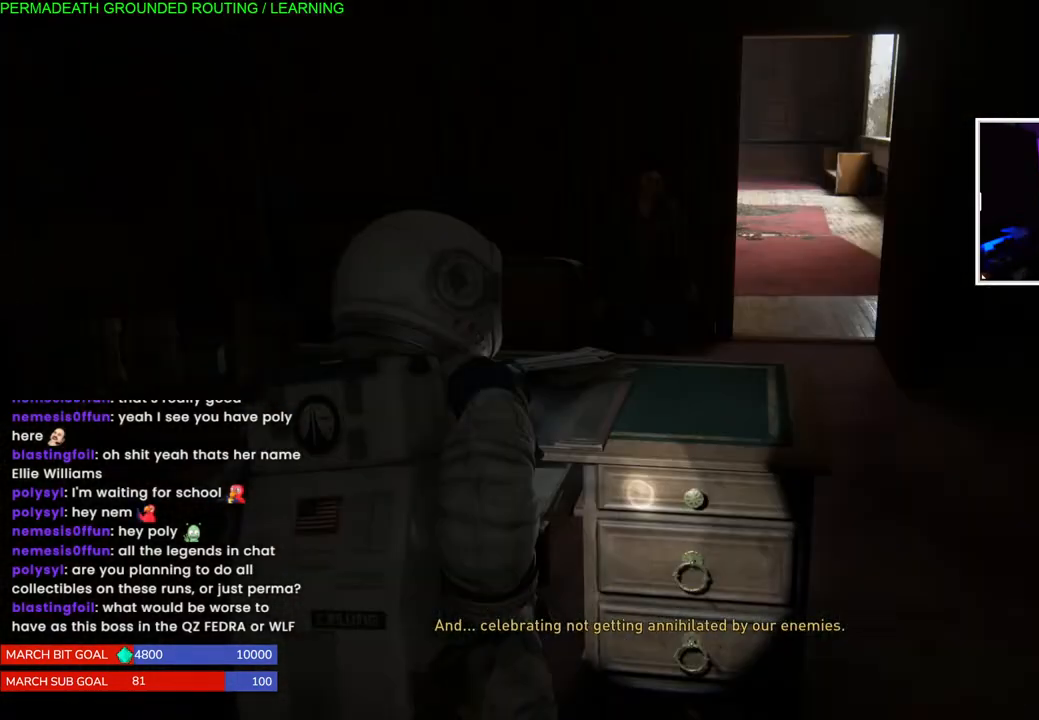
{"buttons": ["L1"], "left_stick": "up-left", "right_stick": "left", "events": [[200, "left_stick", "up-left"], [283, "L1", "down"]]}
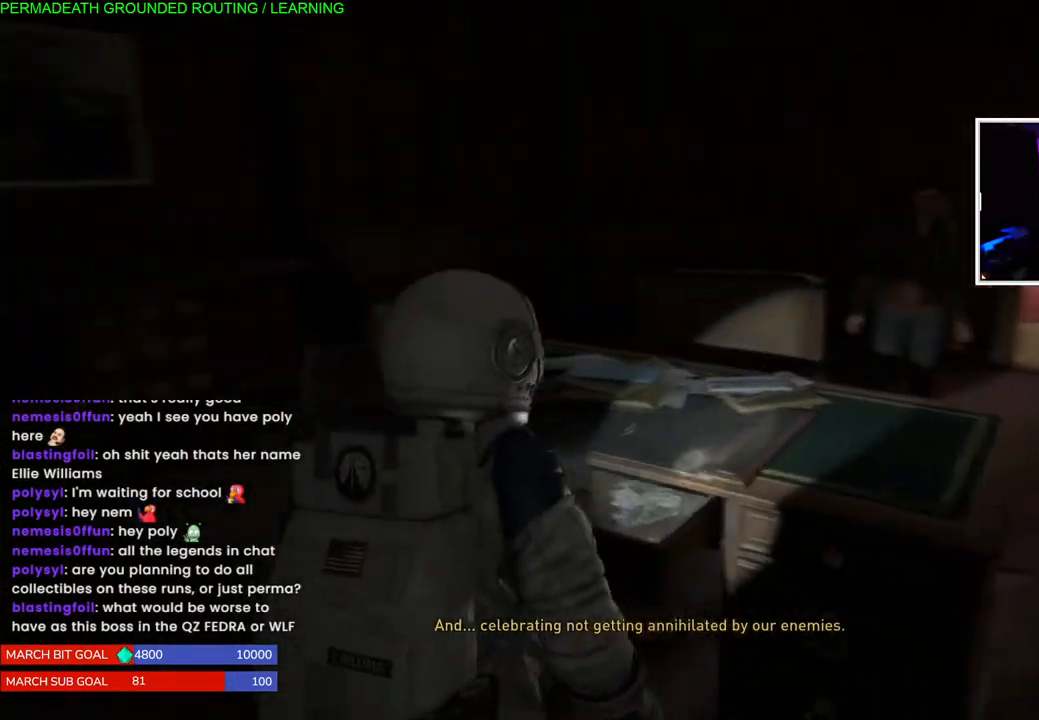
{"buttons": ["L1"], "left_stick": "up", "right_stick": "right", "events": [[300, "right_stick", "center"], [467, "left_stick", "up"], [500, "right_stick", "right"]]}